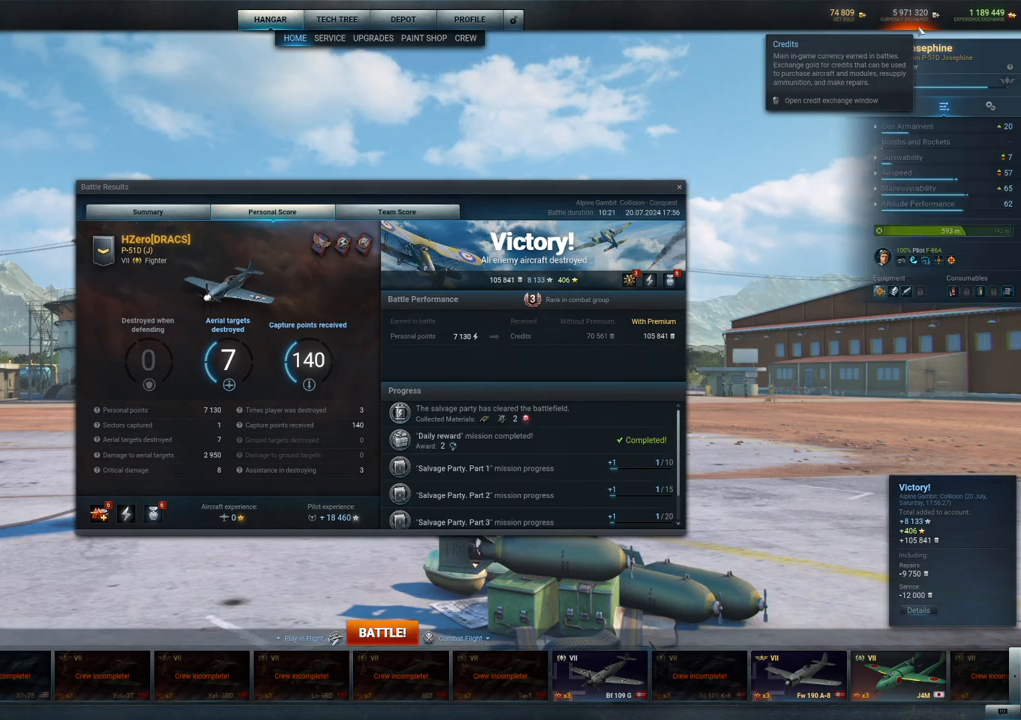
Gameplay with keyboard and mouse; each line is a JSON object with the keys and mouse buttons held at the frame after it. "events" lists presses ("down") and releases ("up") of "1", "2", "3", "4", "5", "a", "alt", "c", "caps_lock", "ctrl", "d", "e", "f", "g", "q", "r", "s", "shift", "space", "t", "tab", "v", "w", "x", "z", "mouse_left", "mouse_wheel" and "mouse_right" between this image and that frame as [ms after this image, input, new state], when the widget could be followed in between. "mouse_left", "mouse_wheel", "mouse_right" = the "left", "wheel", "right" buttons of the "mouse" list. No other keys are recorded. "wheel" means that the mouse wheel is clicked or scrolled. "mouse_move" is the direction in which the mouse moves at that frame (one of eight, or "still"), when it could be read.
{"keys": [], "mouse": [], "mouse_move": "left", "events": []}
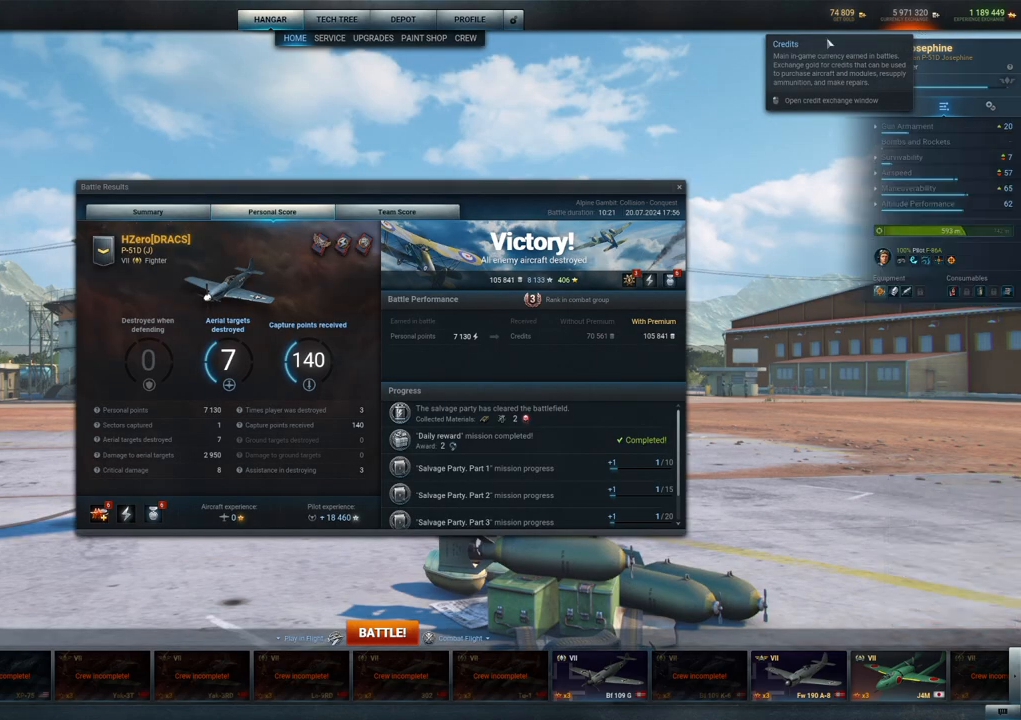
{"keys": [], "mouse": [], "mouse_move": "still", "events": []}
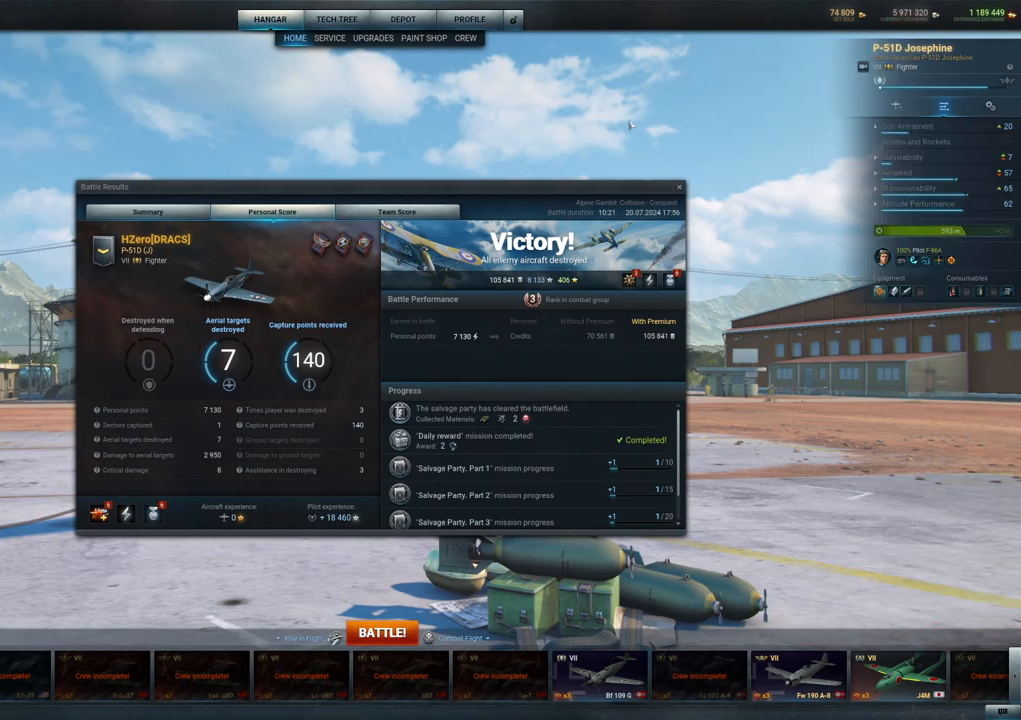
{"keys": [], "mouse": [], "mouse_move": "still", "events": []}
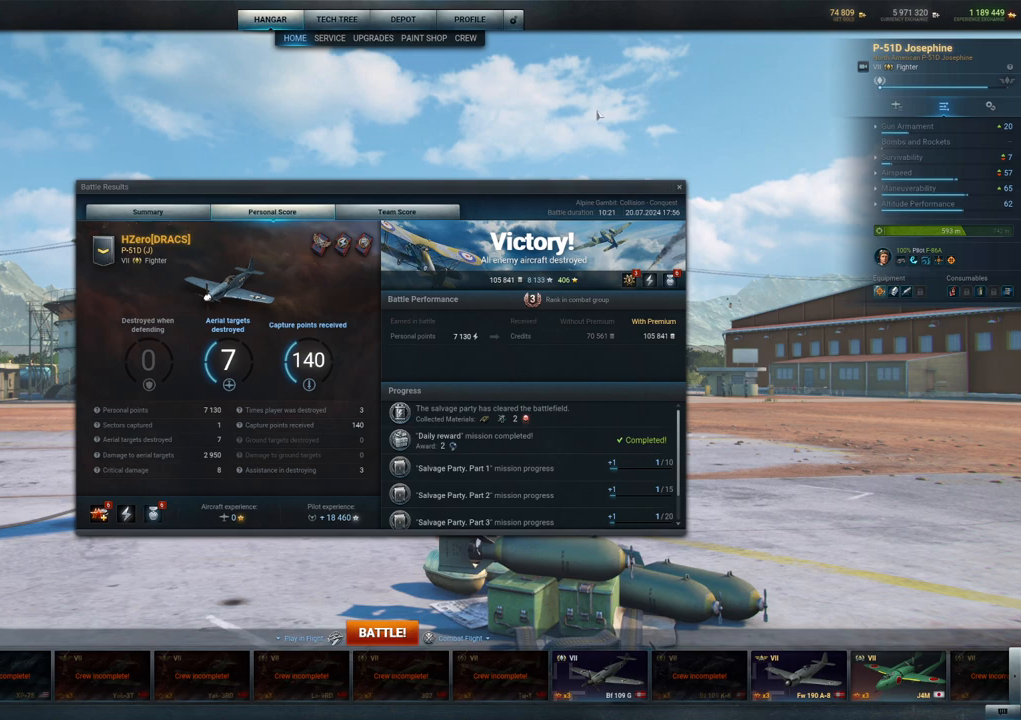
{"keys": [], "mouse": [], "mouse_move": "down-left", "events": []}
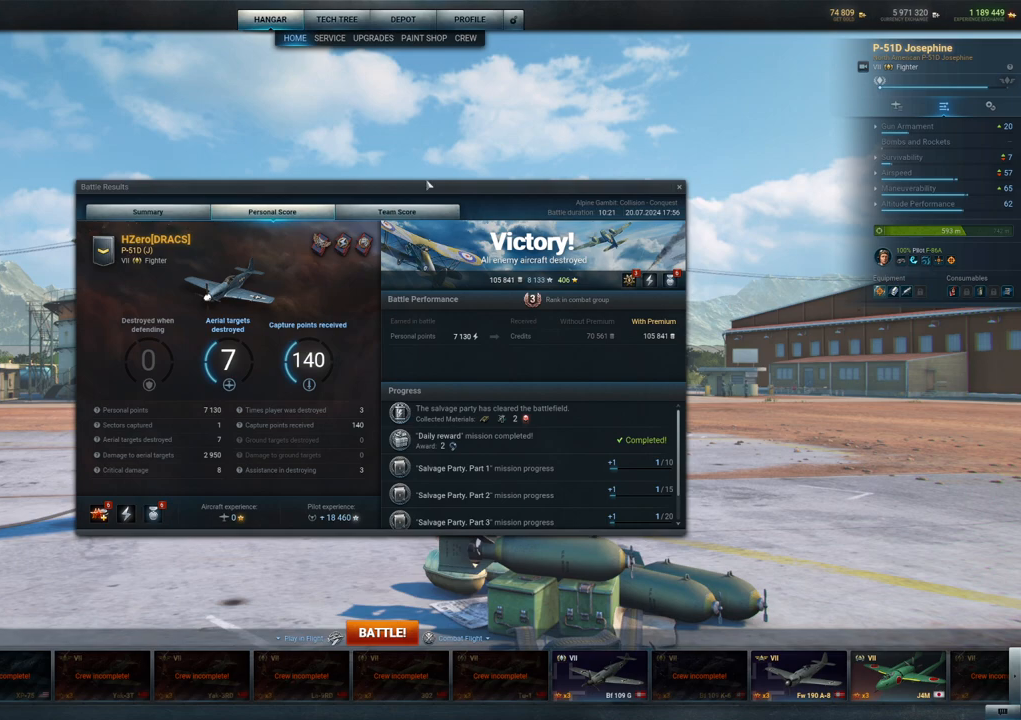
{"keys": [], "mouse": [], "mouse_move": "still", "events": []}